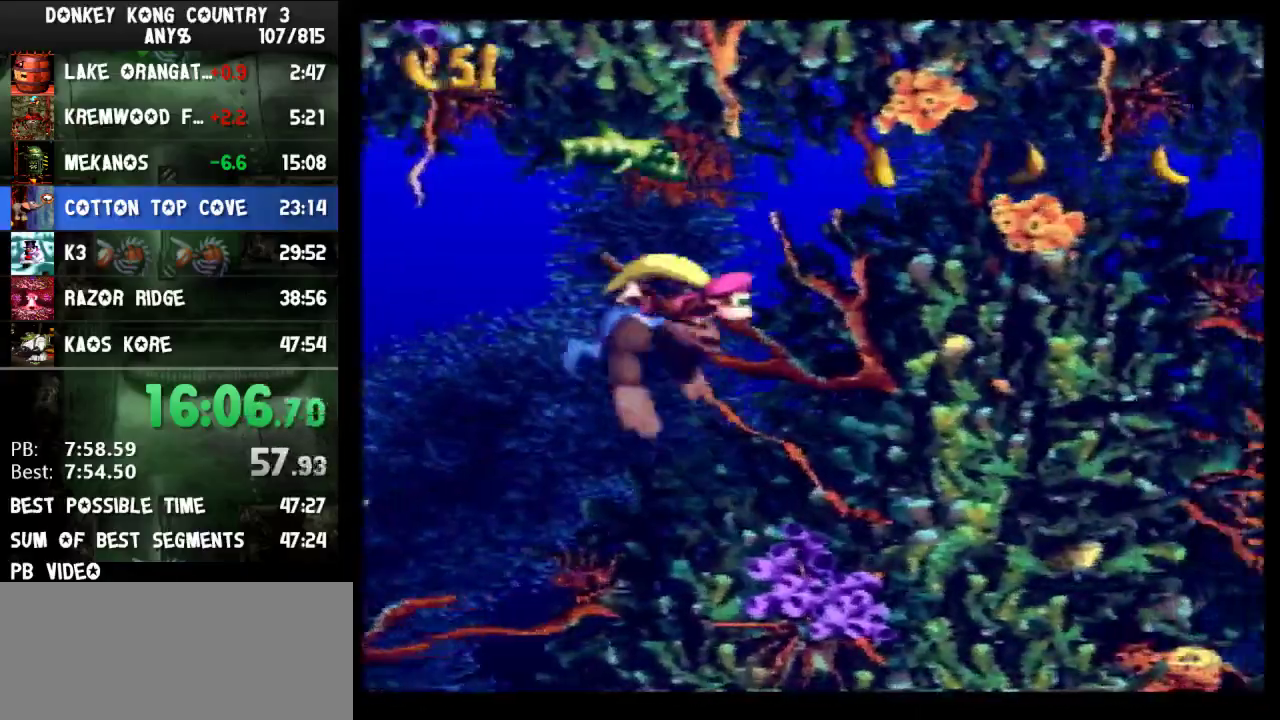
Gameplay with a controller (Nintendo layout); each line is a JSON object with the inputs held at the frame after it. "events" lists button and stick changes between this image and that frame as [ms after this image, input, new state], when the widget could be followed in between. Not read: L3 R3.
{"buttons": ["Y", "DPAD_DOWN", "DPAD_RIGHT"], "events": [[33, "B", "up"]]}
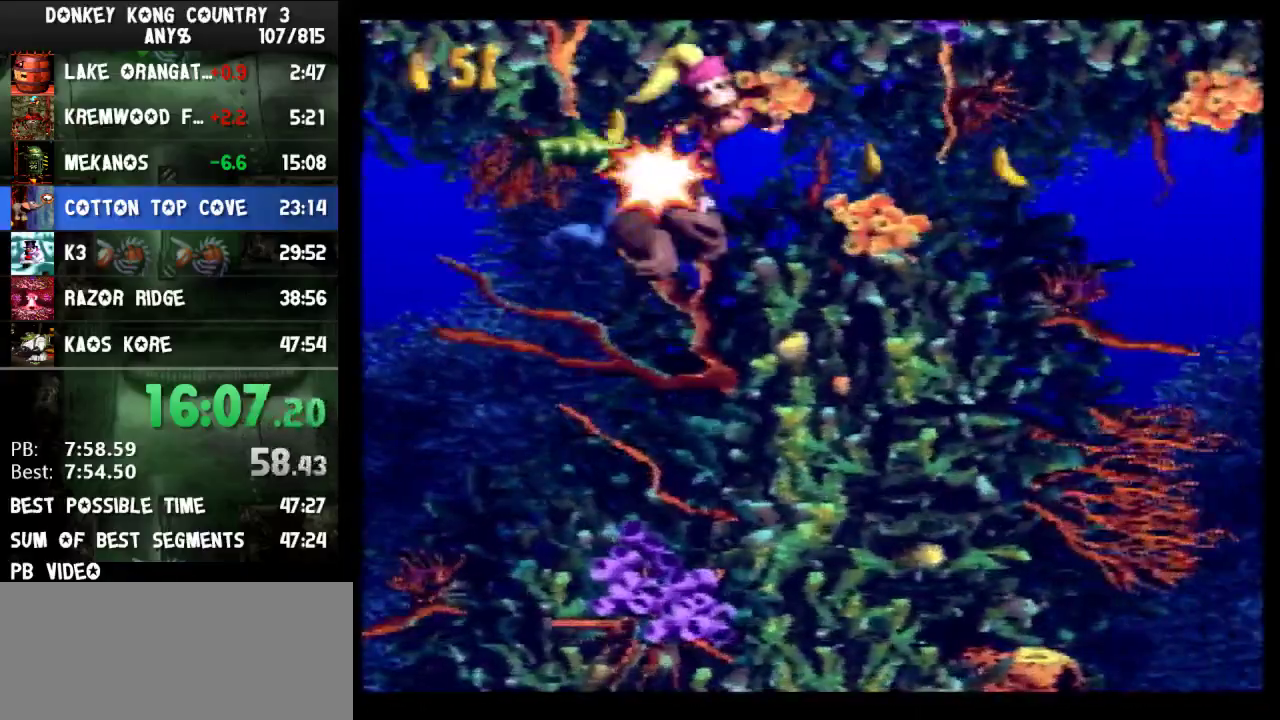
{"buttons": ["Y", "DPAD_DOWN", "DPAD_RIGHT"], "events": [[200, "DPAD_RIGHT", "up"], [400, "DPAD_RIGHT", "down"]]}
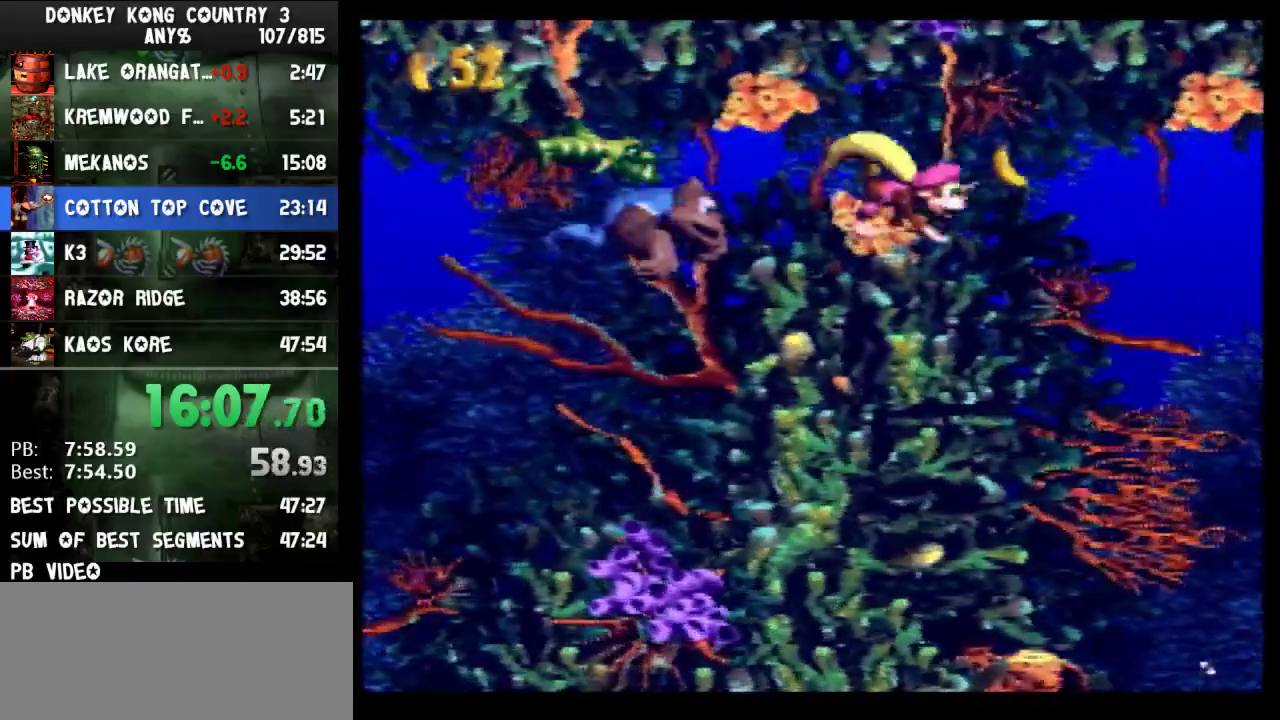
{"buttons": ["Y", "DPAD_DOWN", "DPAD_RIGHT"], "events": []}
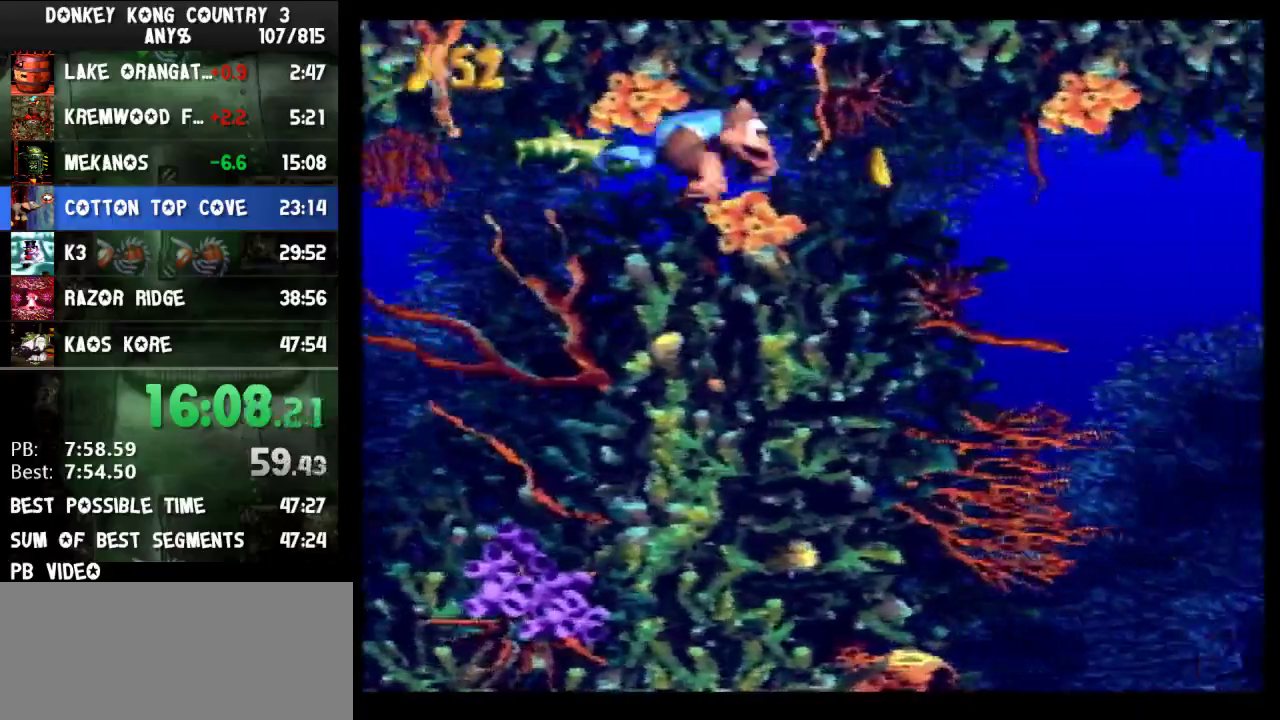
{"buttons": ["Y", "DPAD_DOWN", "DPAD_RIGHT"], "events": []}
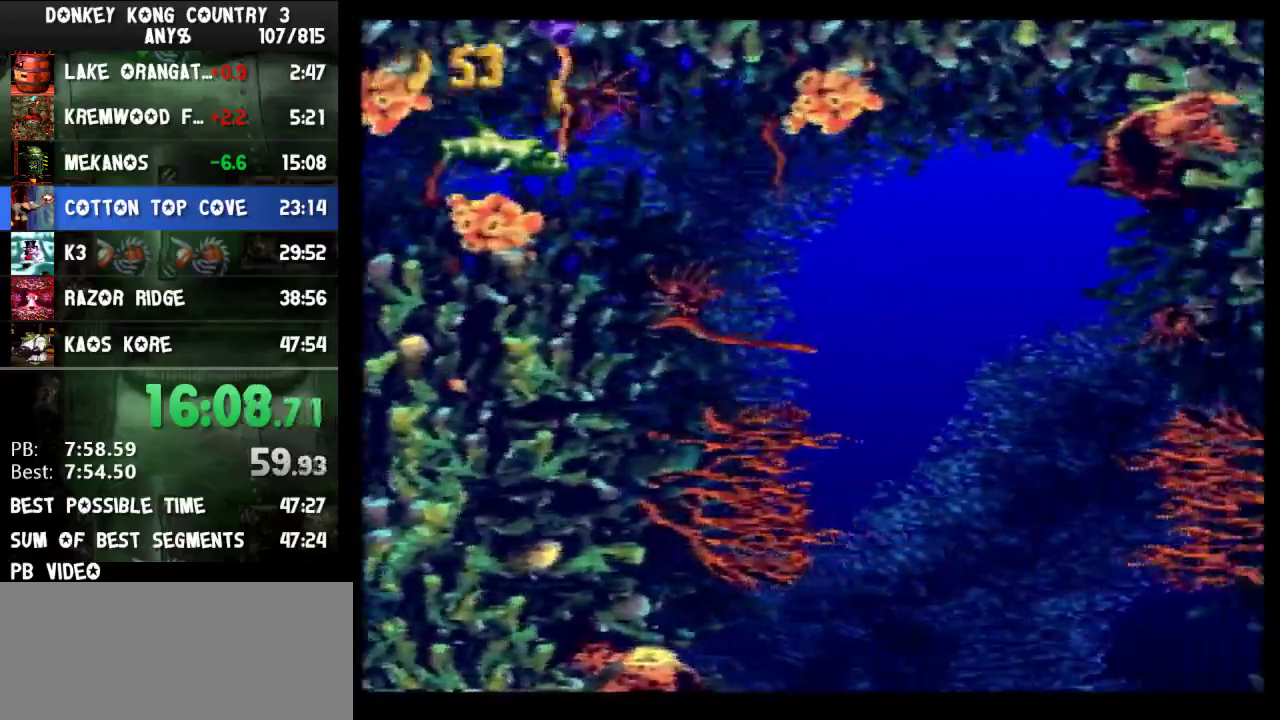
{"buttons": ["Y", "DPAD_DOWN", "DPAD_RIGHT"], "events": []}
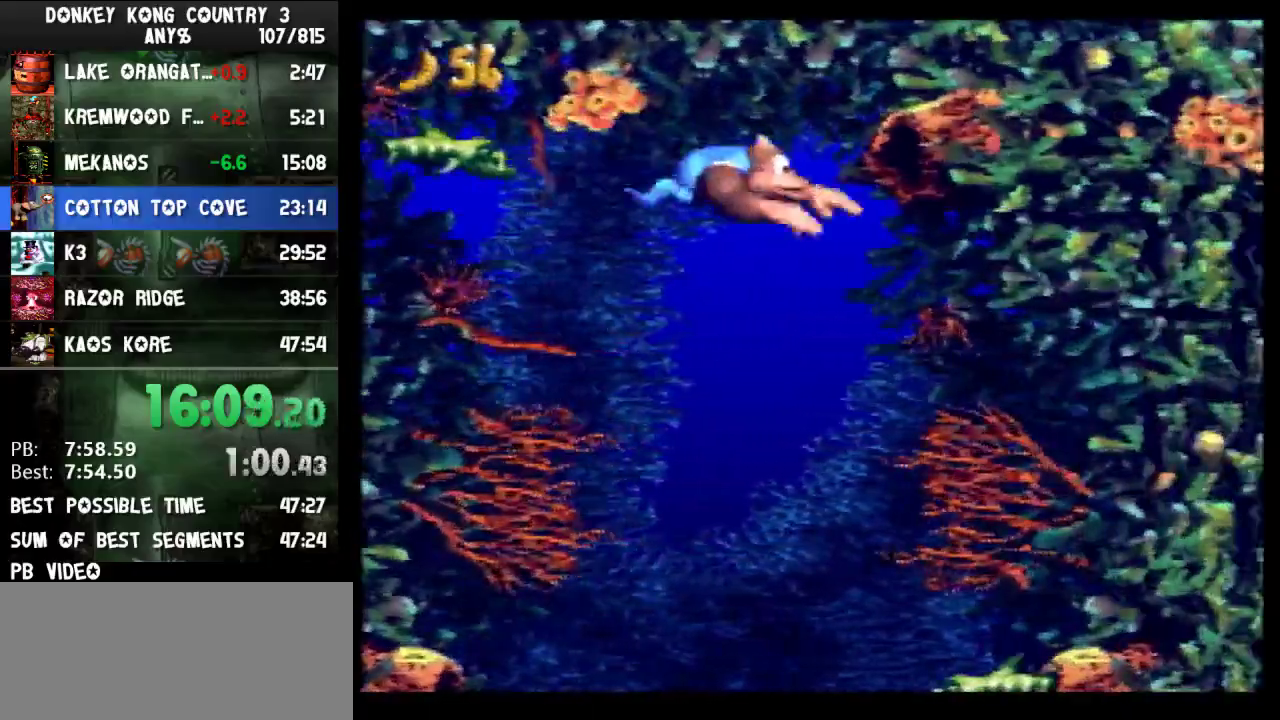
{"buttons": ["Y", "DPAD_DOWN"], "events": [[333, "DPAD_RIGHT", "up"]]}
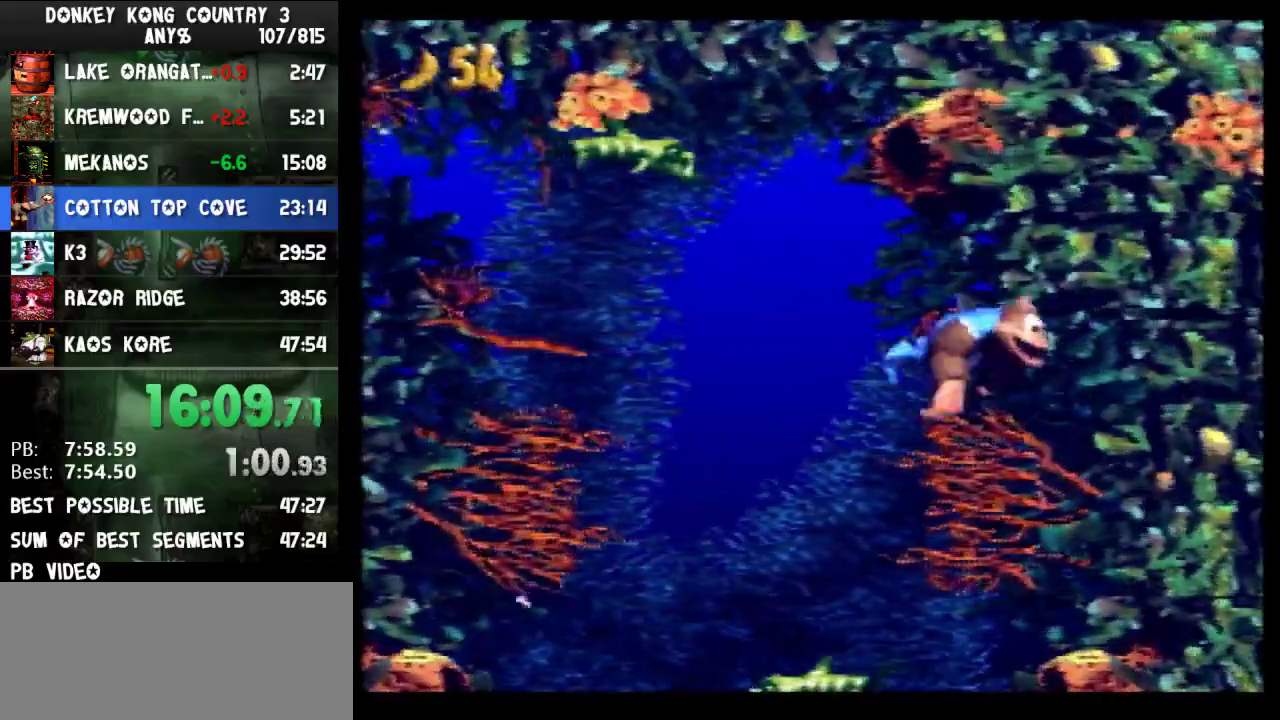
{"buttons": ["Y", "DPAD_LEFT"], "events": [[133, "DPAD_LEFT", "down"], [300, "DPAD_DOWN", "up"]]}
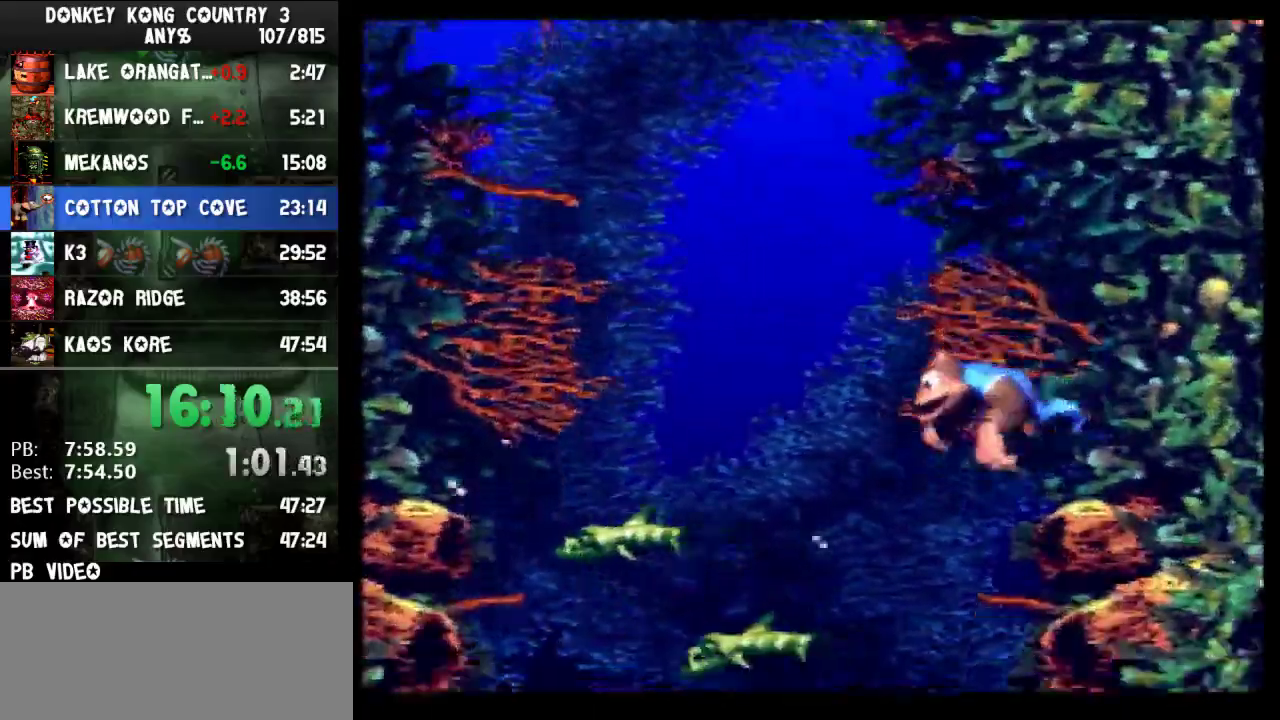
{"buttons": ["Y", "DPAD_DOWN", "DPAD_RIGHT"], "events": [[333, "DPAD_DOWN", "down"], [333, "DPAD_LEFT", "up"], [367, "DPAD_RIGHT", "down"]]}
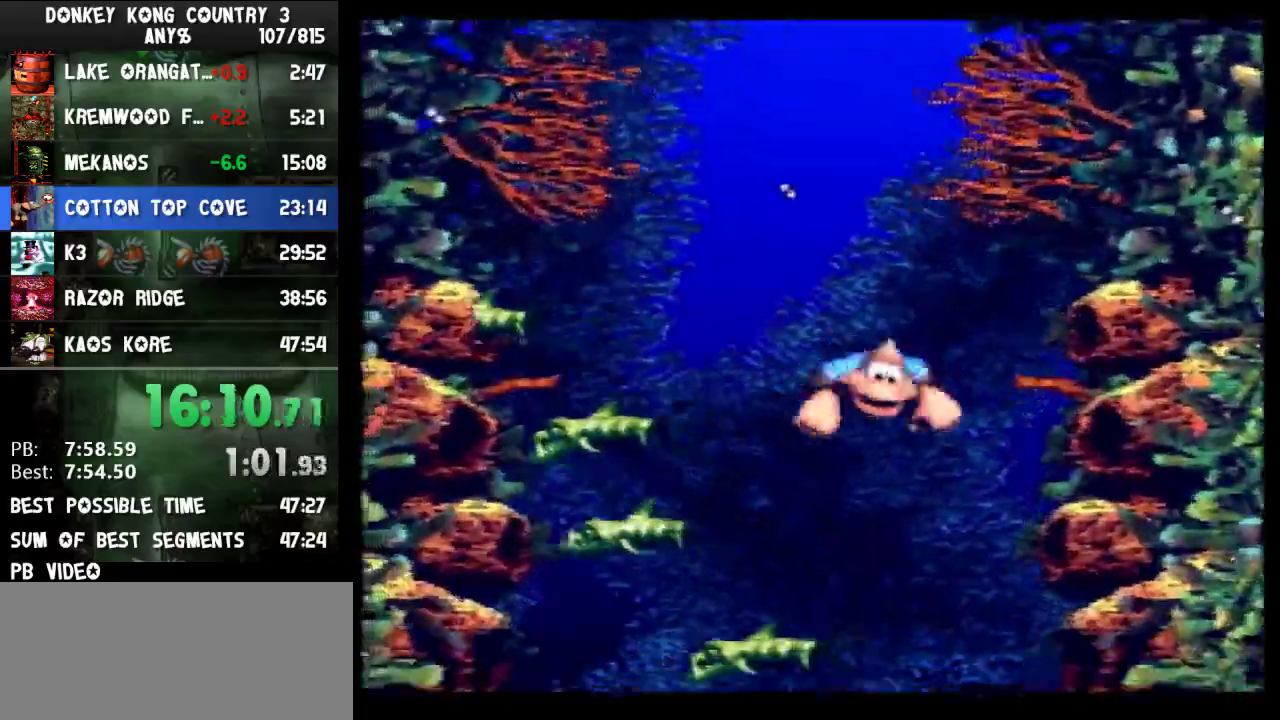
{"buttons": ["Y", "DPAD_DOWN"], "events": [[200, "DPAD_RIGHT", "up"]]}
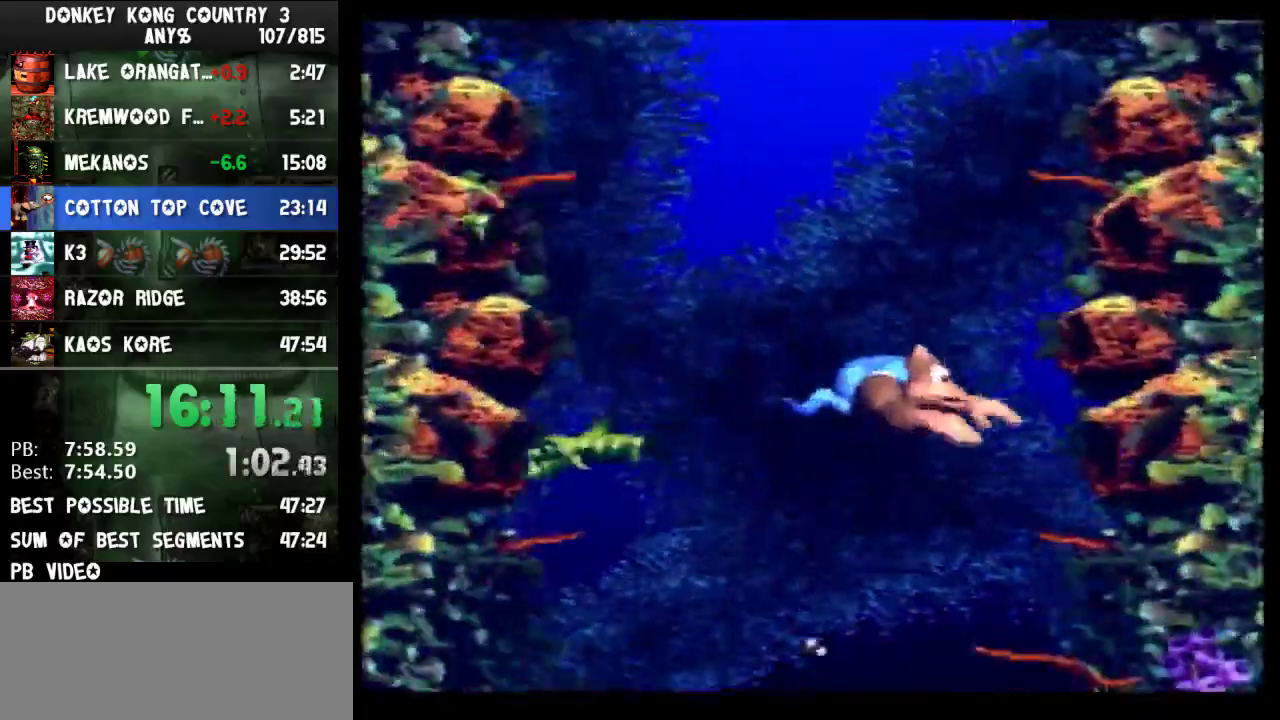
{"buttons": ["Y", "DPAD_DOWN", "DPAD_RIGHT"], "events": [[300, "DPAD_RIGHT", "down"]]}
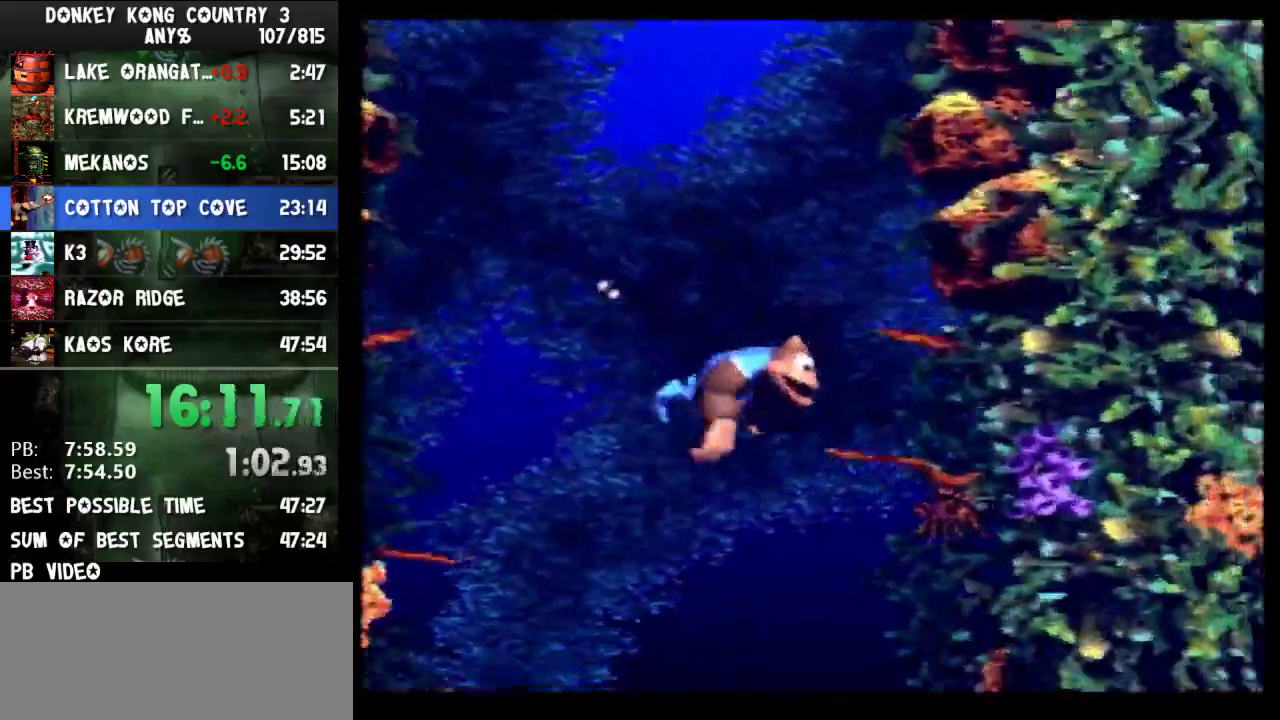
{"buttons": ["Y", "DPAD_DOWN", "DPAD_RIGHT"], "events": []}
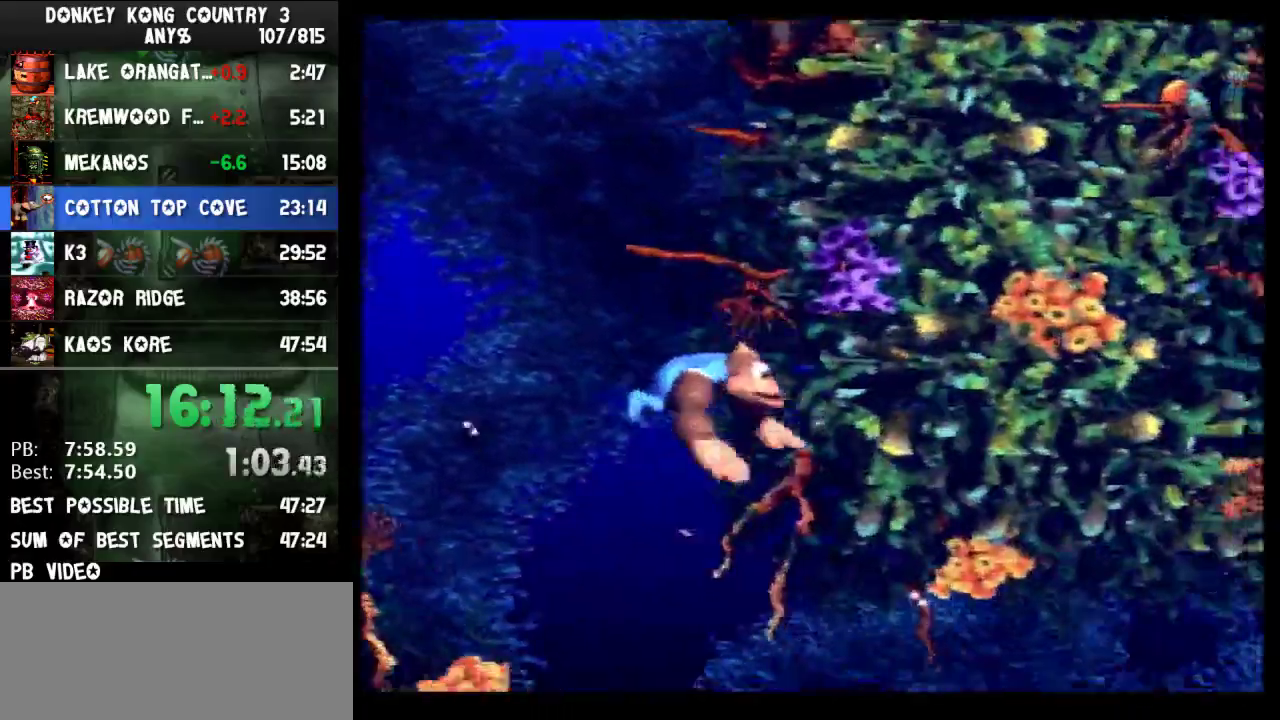
{"buttons": ["Y", "DPAD_DOWN", "DPAD_RIGHT"], "events": []}
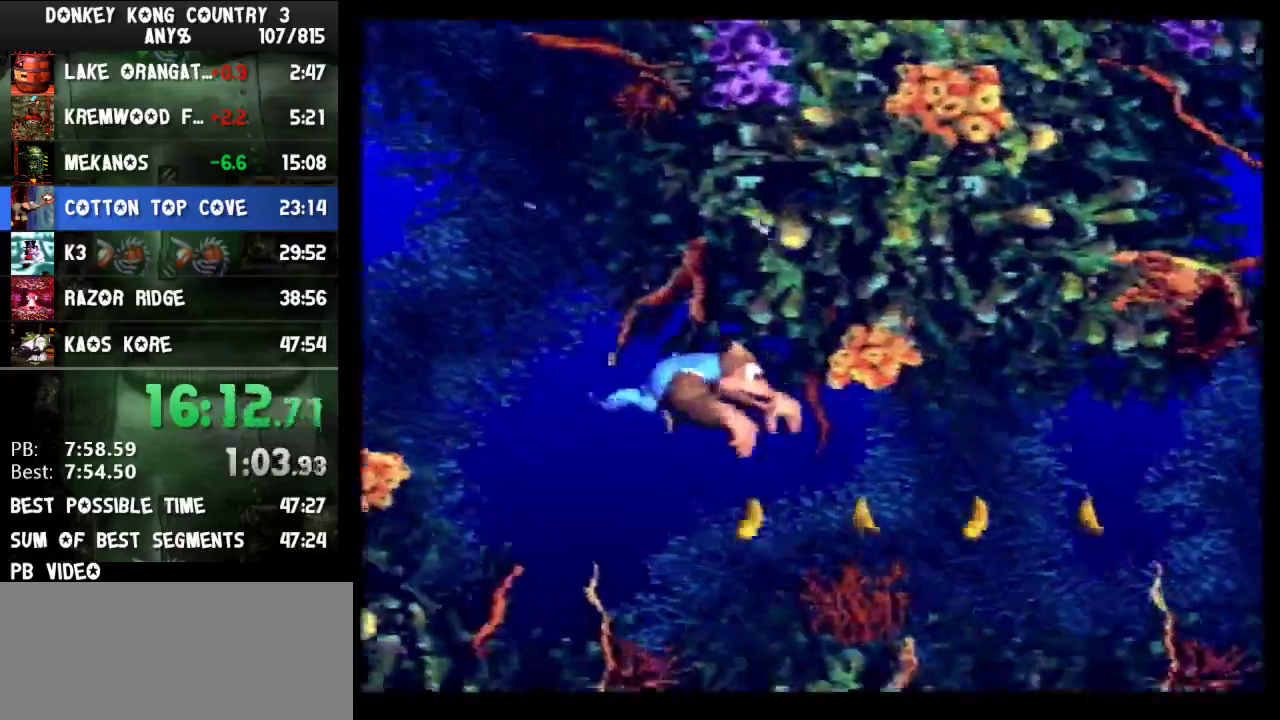
{"buttons": ["B", "Y", "DPAD_RIGHT"], "events": [[200, "B", "down"], [233, "DPAD_DOWN", "up"], [300, "B", "up"], [500, "B", "down"]]}
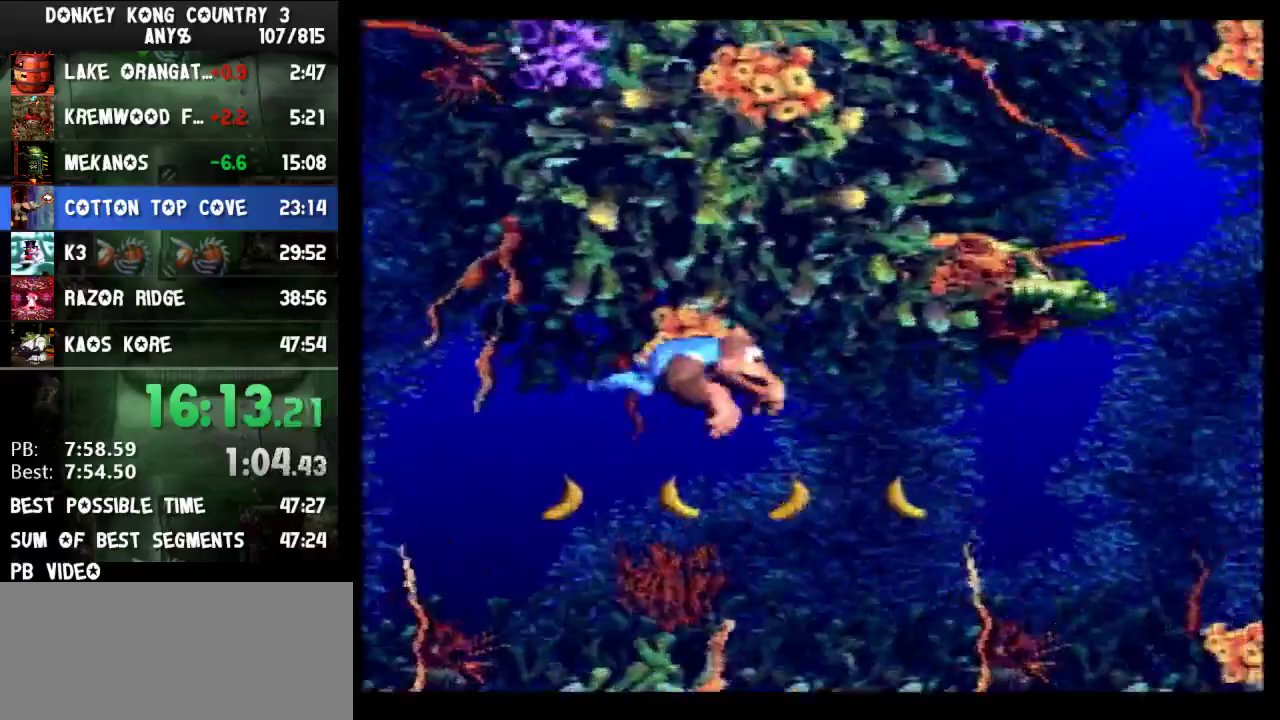
{"buttons": ["B", "Y", "DPAD_RIGHT"], "events": [[100, "B", "up"], [167, "B", "down"]]}